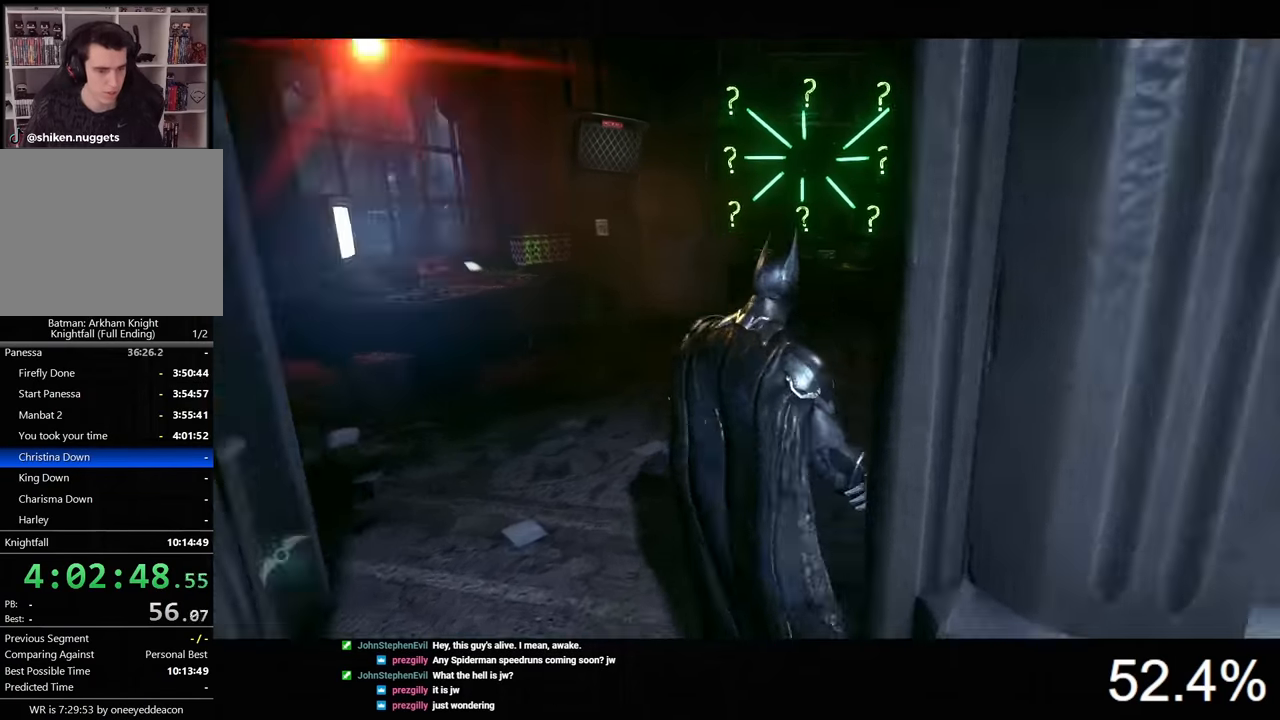
Gameplay with keyboard and mouse; each line is a JSON object with the keys and mouse buttons held at the frame after it. "events" lists presses ("down") and releases ("up") of "1", "2", "3", "4", "5", "a", "alt", "c", "caps_lock", "ctrl", "d", "e", "f", "g", "q", "r", "s", "shift", "space", "t", "tab", "v", "w", "x", "z", "mouse_left", "mouse_wheel" and "mouse_right" between this image and that frame as [ms after this image, input, new state], when the widget could be followed in between. "mouse_left", "mouse_wheel", "mouse_right" = the "left", "wheel", "right" buttons of the "mouse" list. No other keys are recorded. "wheel" means that the mouse wheel is clicked or scrolled. "mouse_move" is the direction in which the mouse moves at that frame (one of eight, or "still"), when it could be read.
{"keys": ["w"], "mouse": ["right"], "mouse_move": "still", "events": [[233, "w", "down"], [300, "mouse_right", "down"]]}
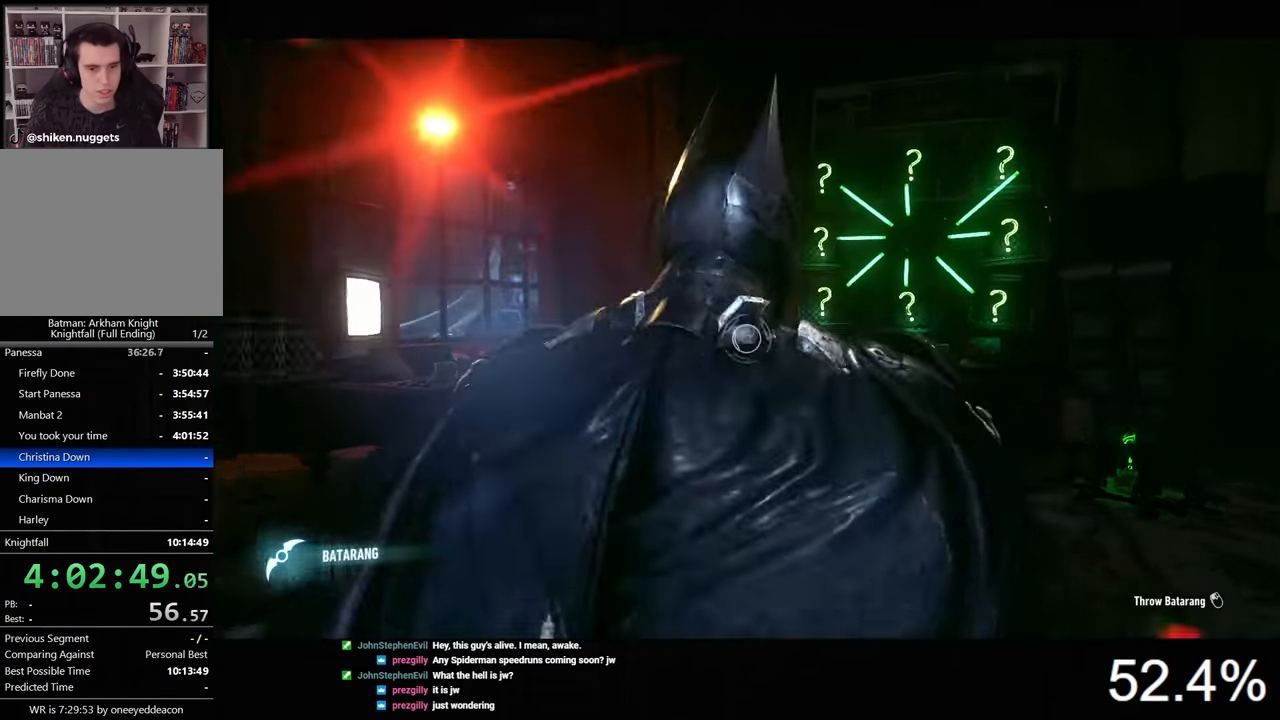
{"keys": ["w"], "mouse": ["left", "right"], "mouse_move": "still", "events": [[433, "mouse_left", "down"]]}
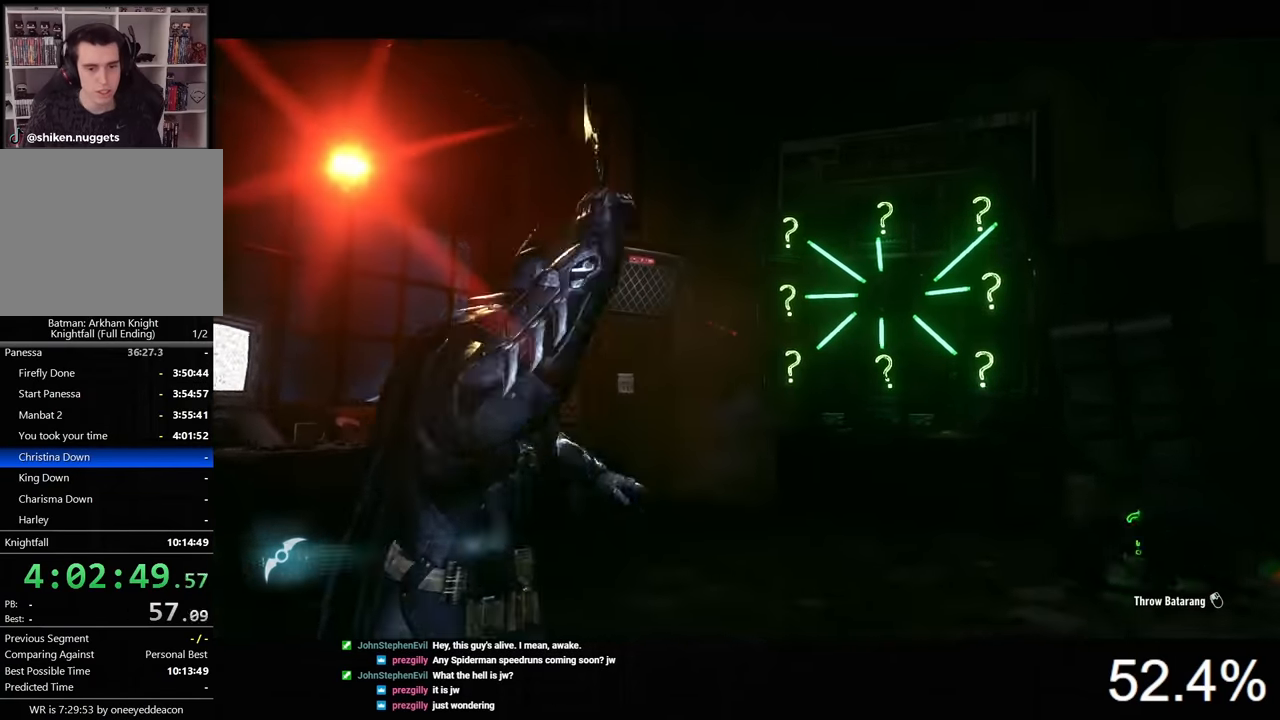
{"keys": ["w"], "mouse": ["right"], "mouse_move": "still", "events": [[33, "mouse_left", "up"]]}
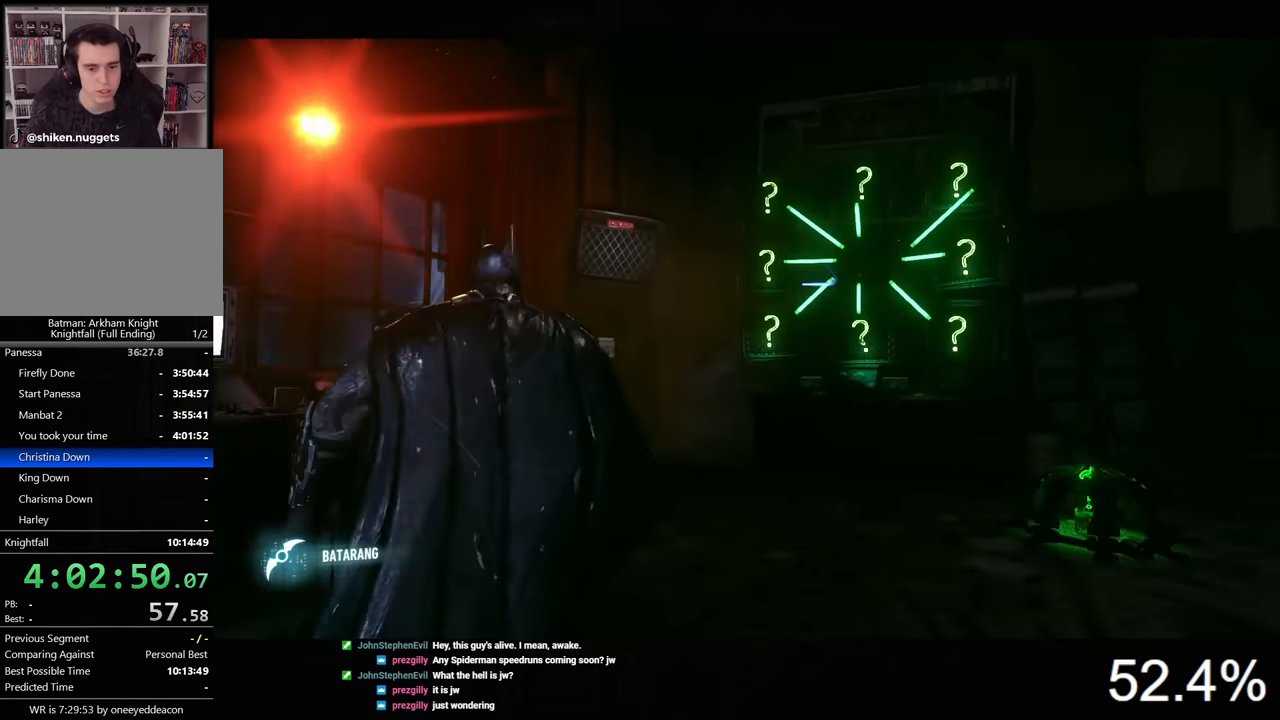
{"keys": [], "mouse": ["right"], "mouse_move": "still", "events": [[367, "w", "up"]]}
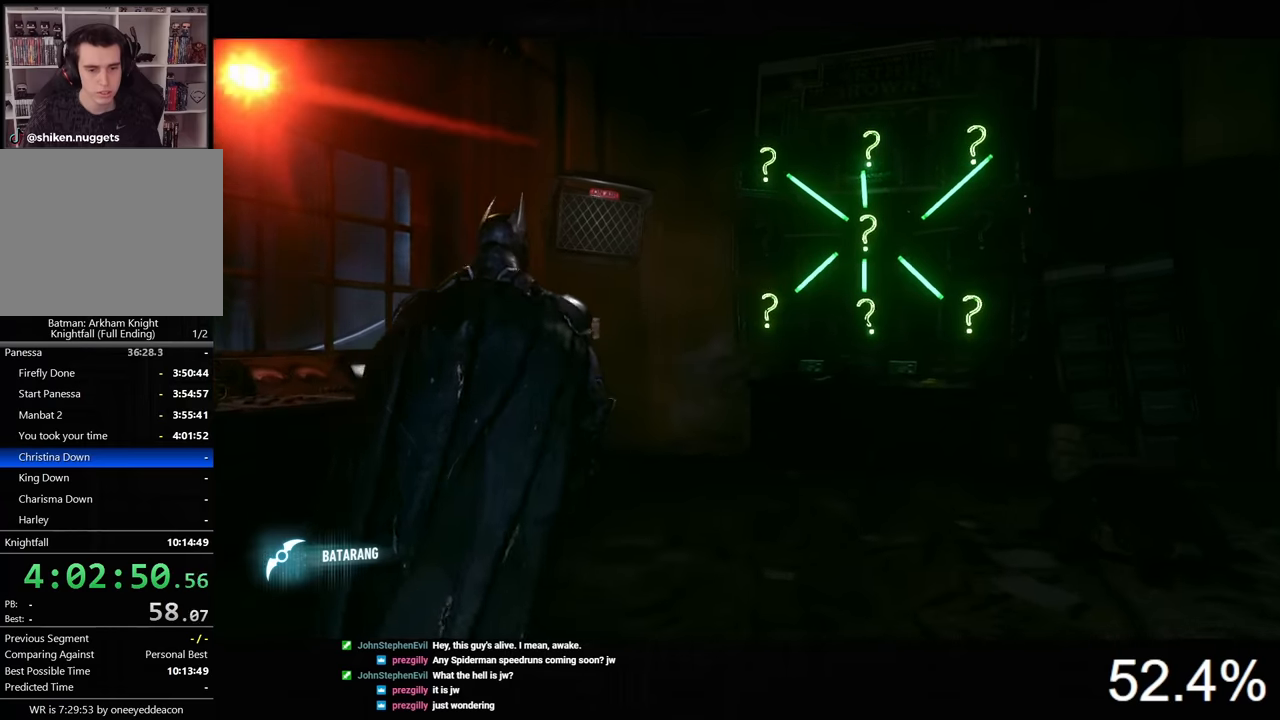
{"keys": [], "mouse": ["right"], "mouse_move": "still", "events": [[133, "mouse_left", "down"], [233, "mouse_left", "up"], [267, "mouse_left", "down"], [333, "mouse_left", "up"]]}
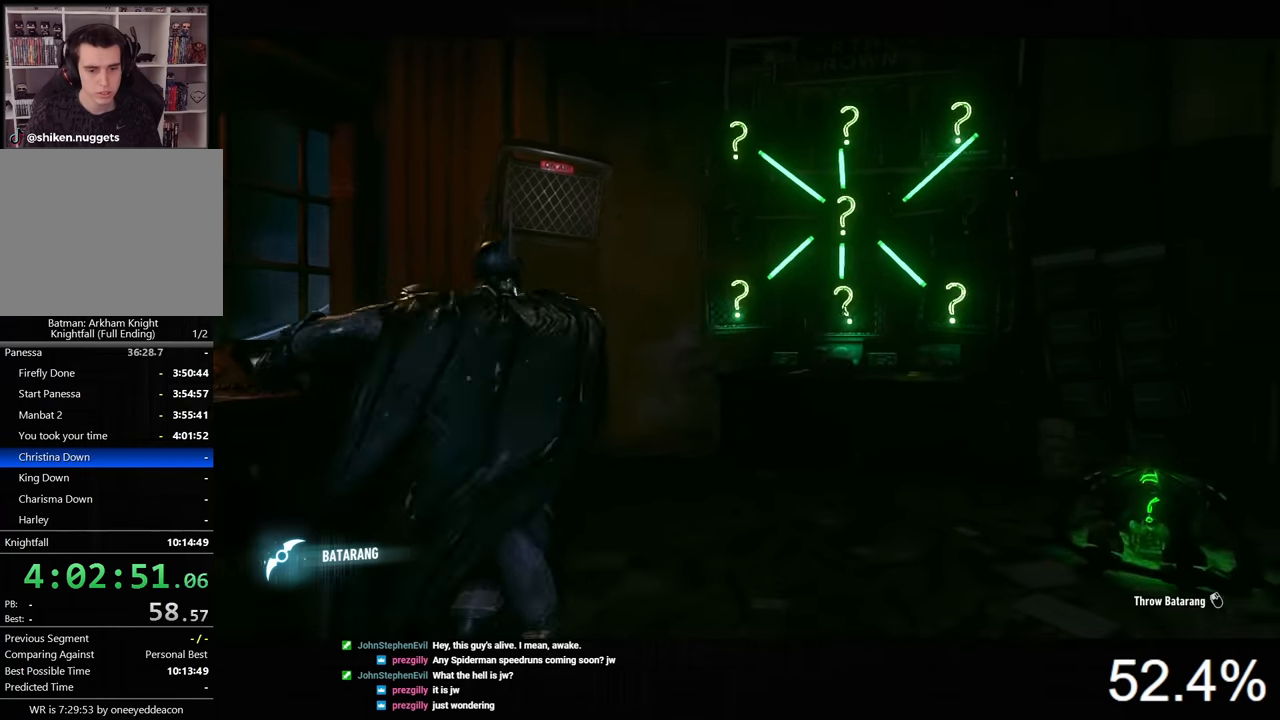
{"keys": [], "mouse": ["right"], "mouse_move": "still", "events": []}
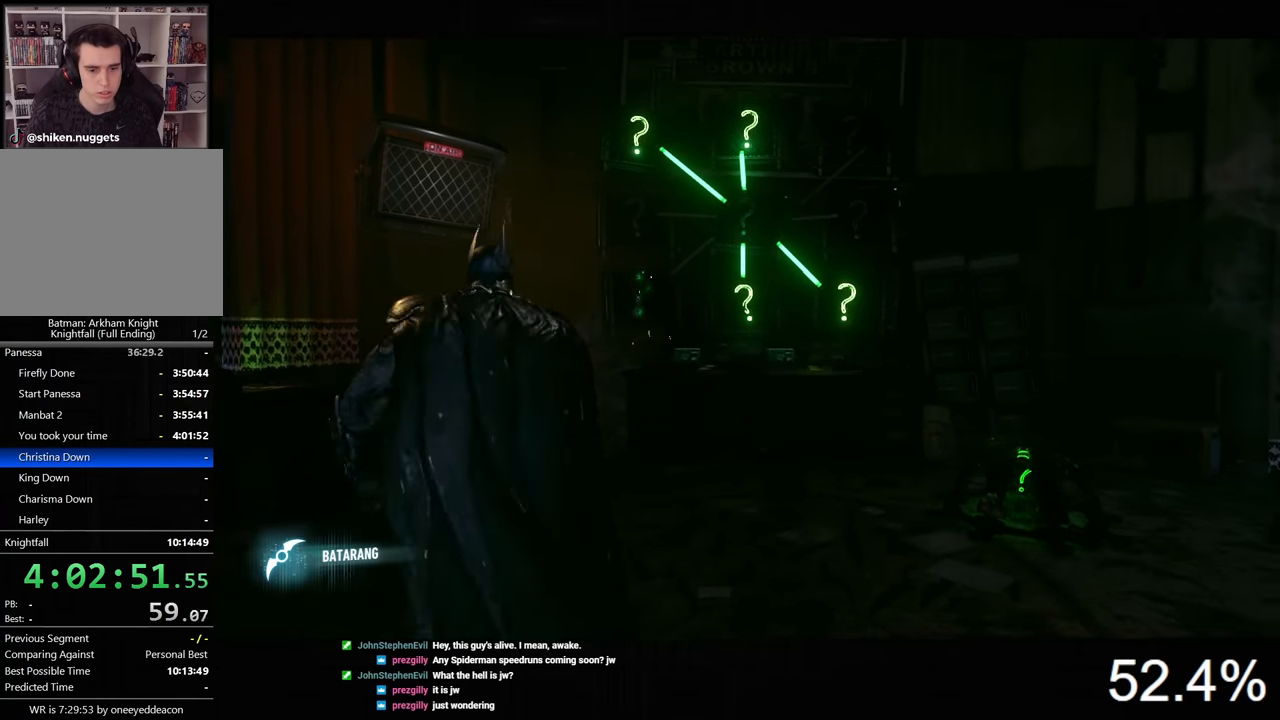
{"keys": [], "mouse": ["left", "right"], "mouse_move": "still", "events": [[167, "mouse_left", "down"], [233, "mouse_left", "up"], [267, "mouse_left", "down"], [367, "mouse_left", "up"], [400, "mouse_left", "down"]]}
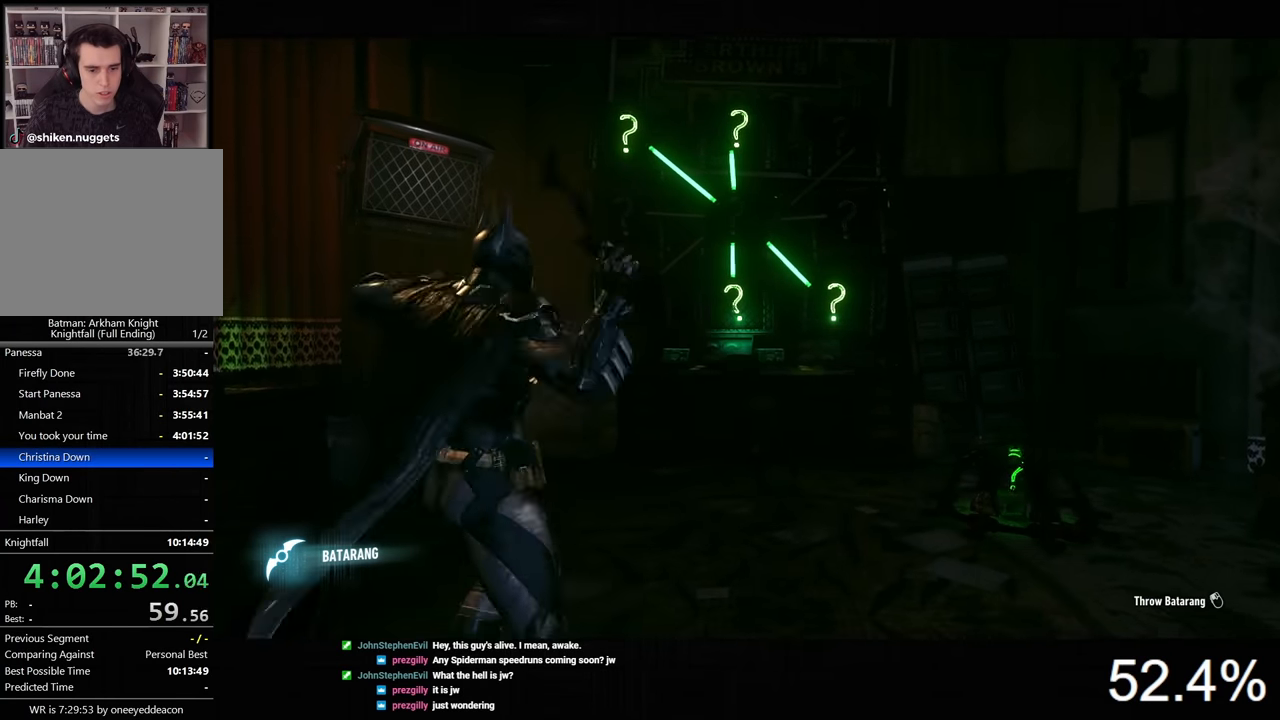
{"keys": ["w"], "mouse": ["right"], "mouse_move": "still", "events": [[33, "mouse_left", "up"], [433, "w", "down"]]}
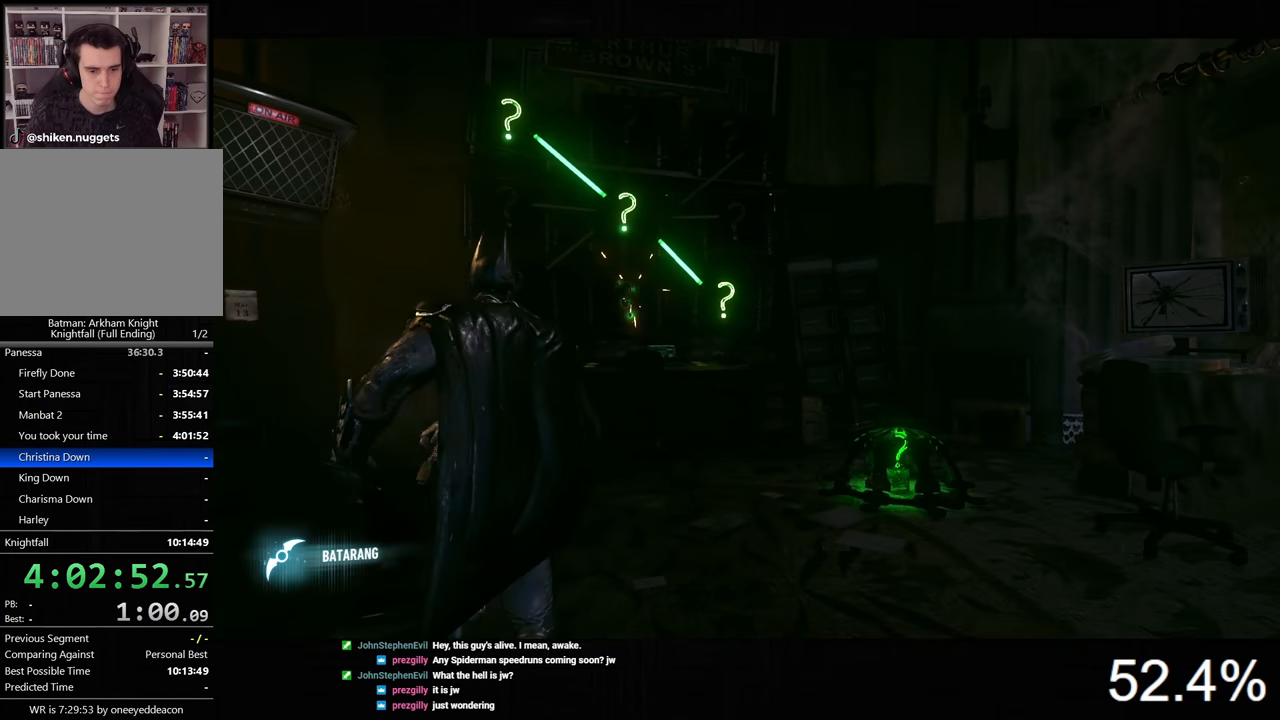
{"keys": [], "mouse": ["left", "right"], "mouse_move": "still", "events": [[367, "w", "up"], [467, "mouse_left", "down"]]}
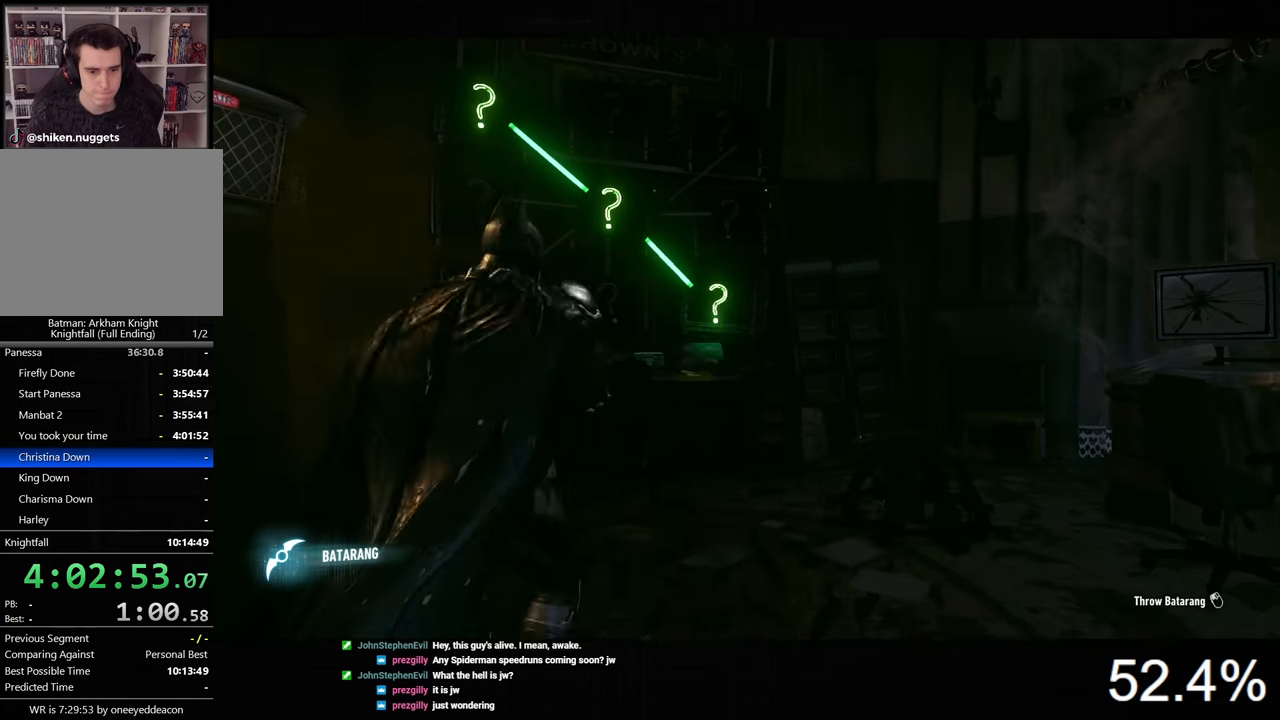
{"keys": [], "mouse": [], "mouse_move": "still", "events": [[67, "mouse_left", "up"], [100, "mouse_left", "down"], [167, "mouse_left", "up"], [300, "mouse_right", "up"]]}
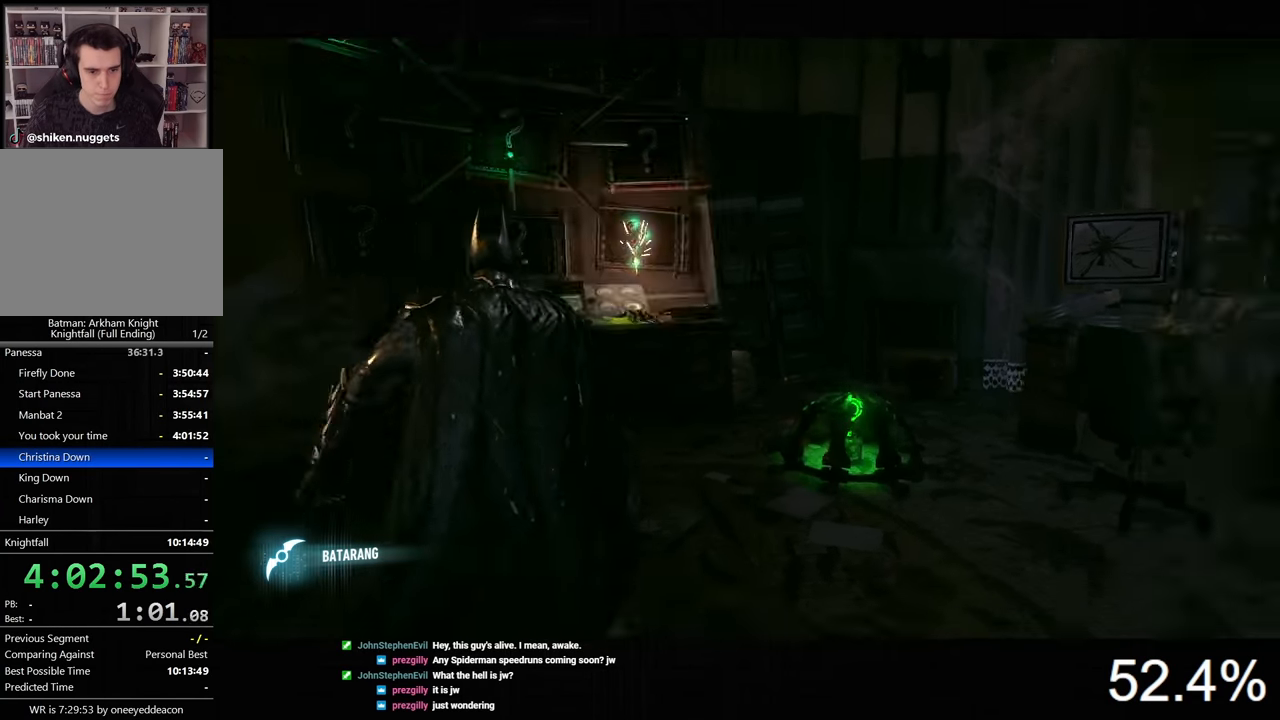
{"keys": [], "mouse": [], "mouse_move": "still", "events": [[233, "2", "down"], [333, "2", "up"]]}
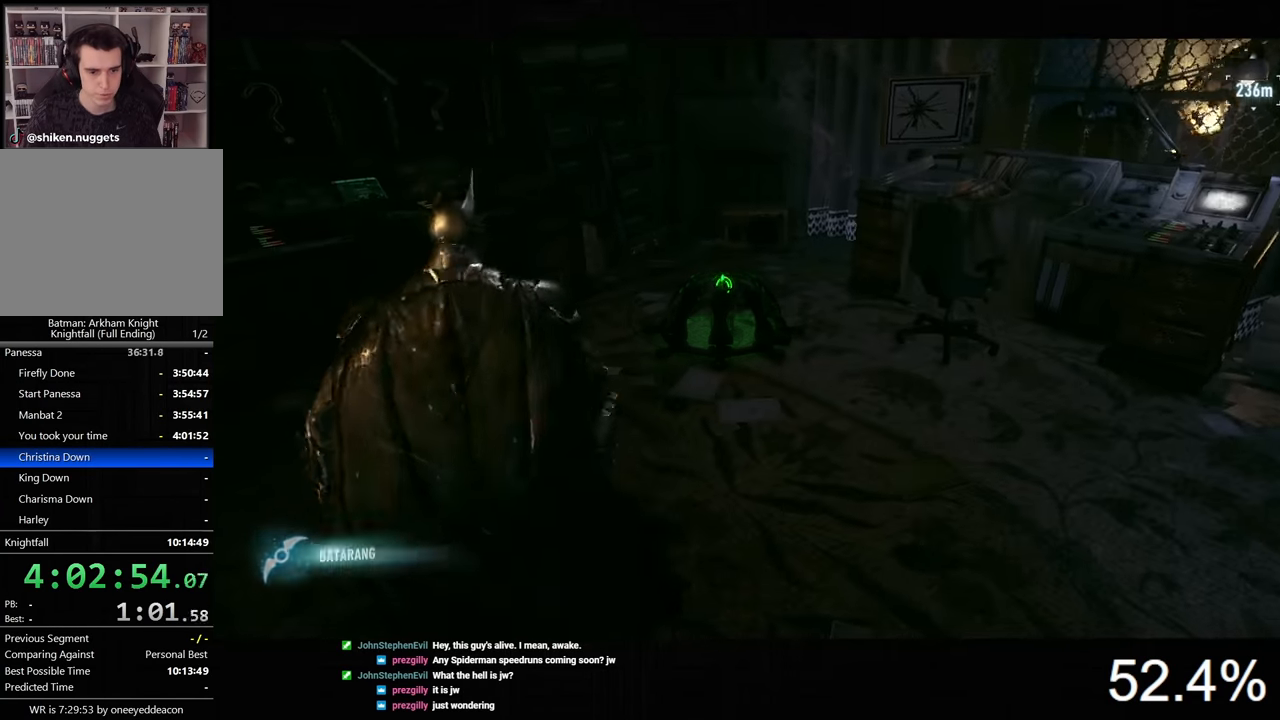
{"keys": [], "mouse": [], "mouse_move": "still", "events": []}
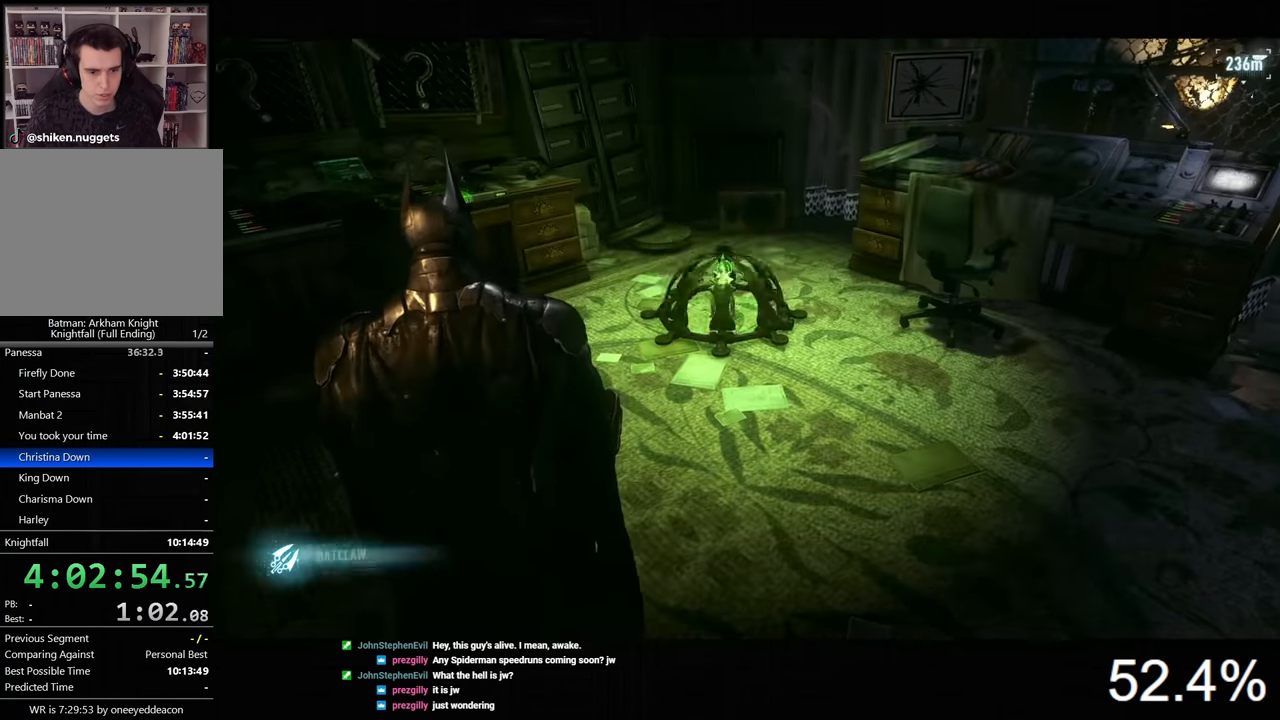
{"keys": [], "mouse": [], "mouse_move": "still", "events": [[33, "2", "down"], [167, "2", "up"], [233, "2", "down"], [300, "2", "up"], [400, "2", "down"], [467, "2", "up"]]}
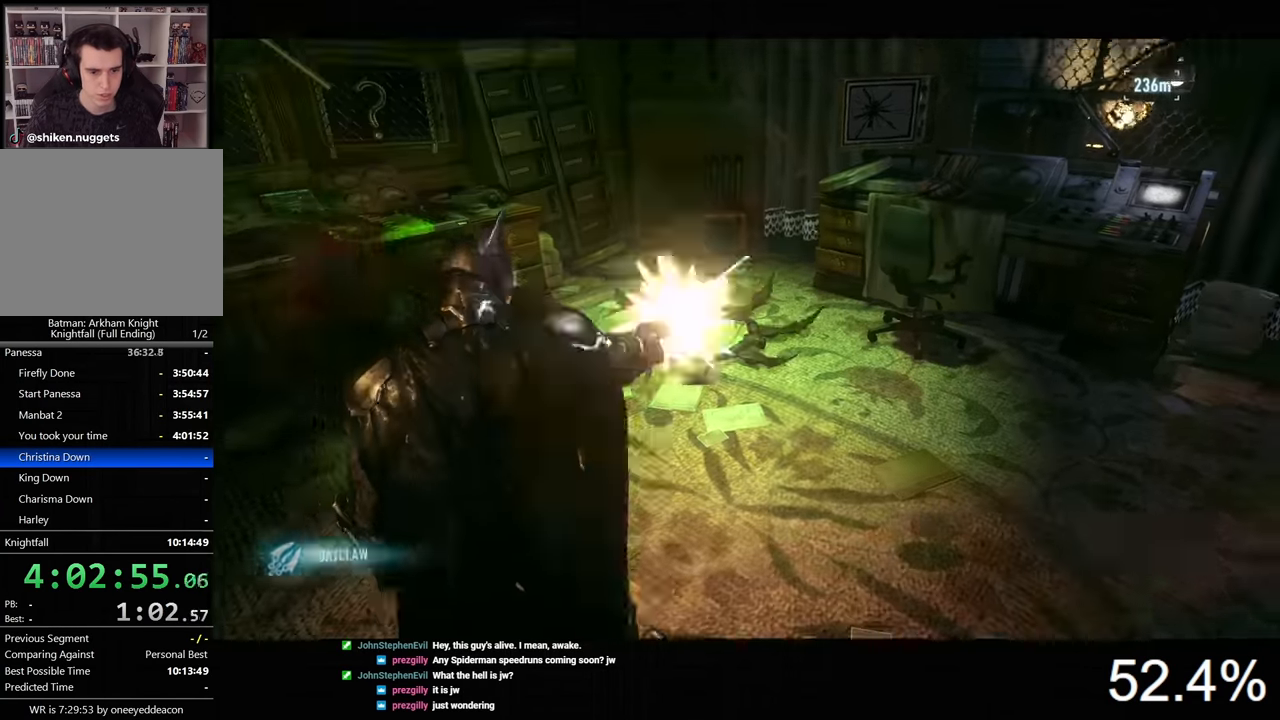
{"keys": ["d", "space", "w"], "mouse": [], "mouse_move": "still", "events": [[200, "space", "down"], [200, "w", "down"], [233, "d", "down"]]}
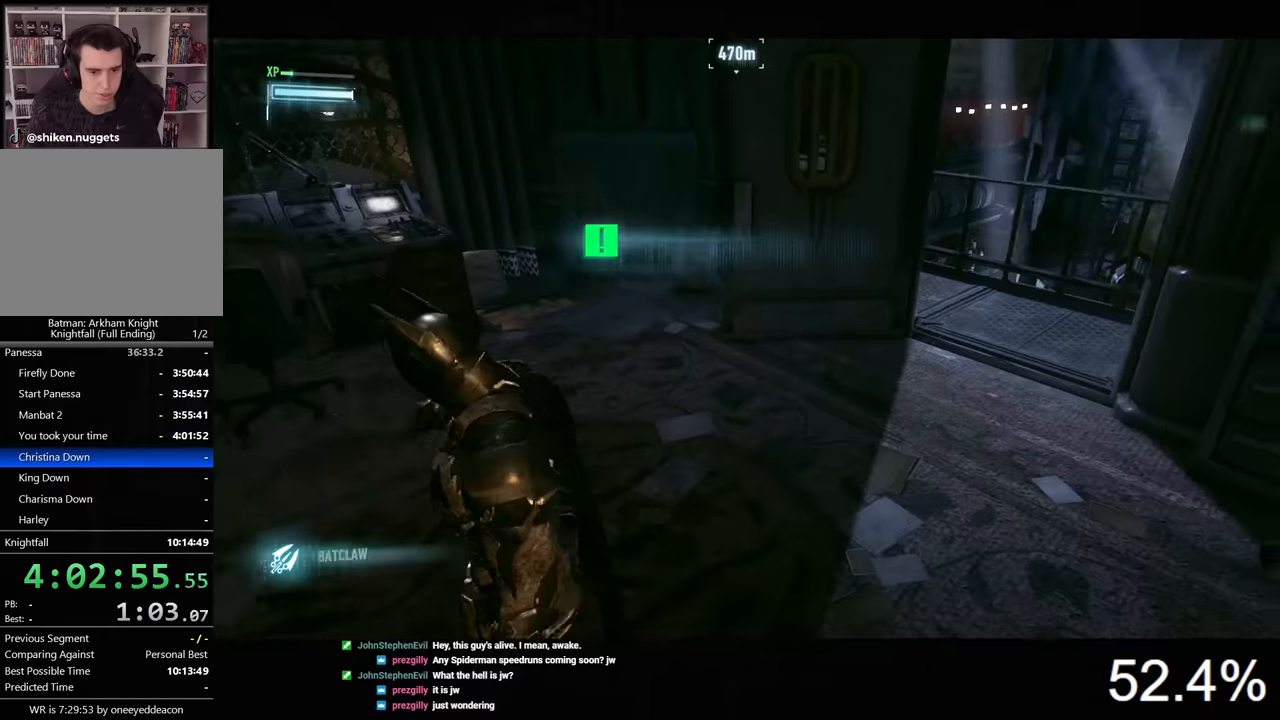
{"keys": ["space", "w"], "mouse": [], "mouse_move": "still", "events": [[367, "d", "up"]]}
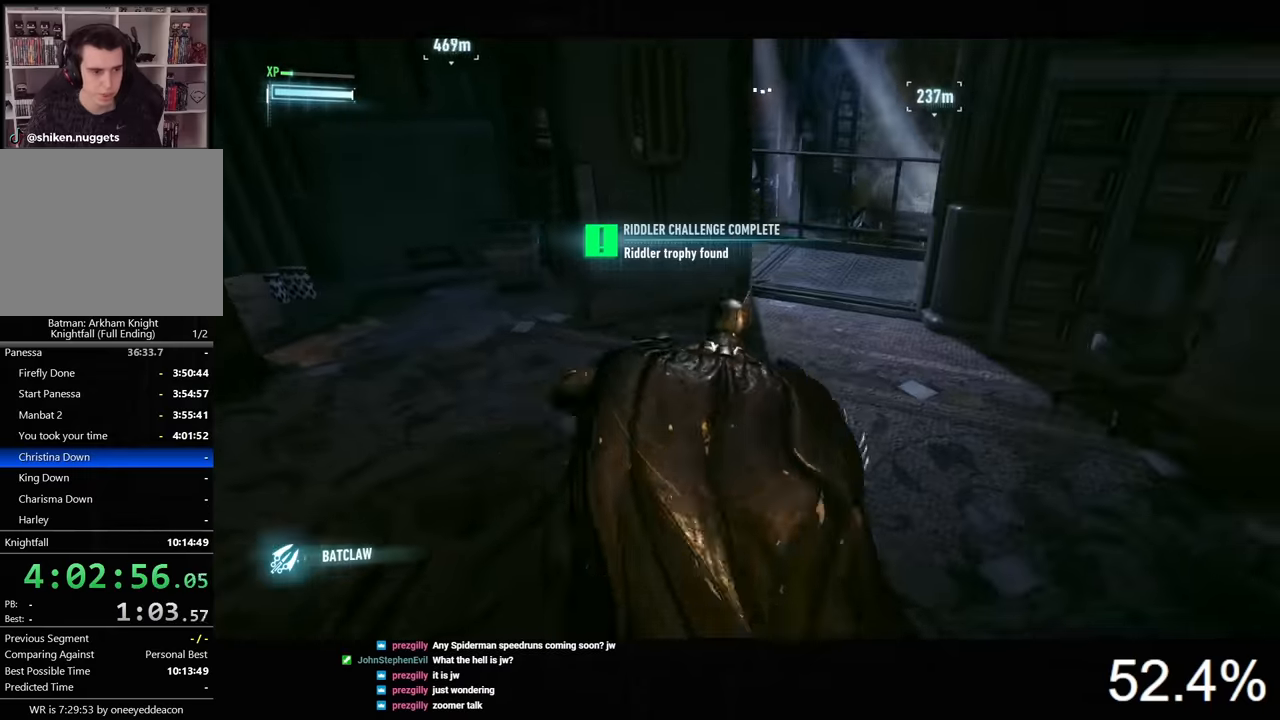
{"keys": ["space", "w"], "mouse": [], "mouse_move": "still", "events": []}
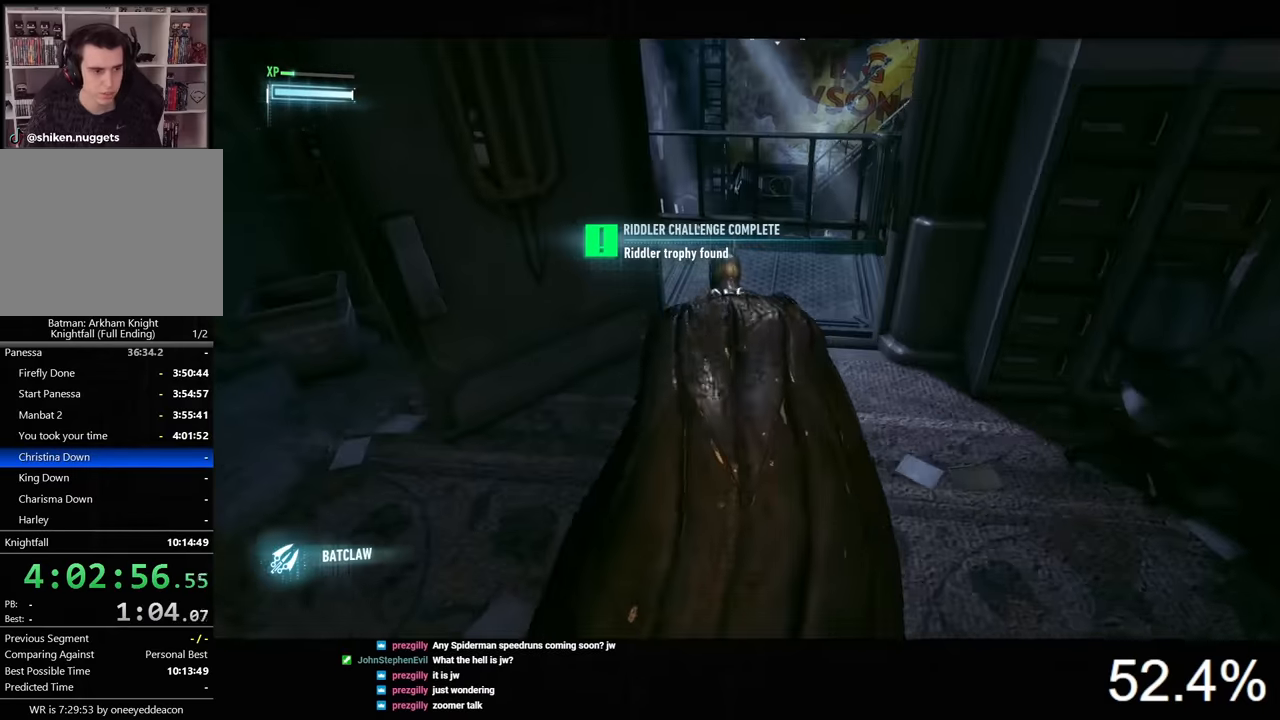
{"keys": ["space"], "mouse": [], "mouse_move": "still", "events": [[67, "space", "up"], [167, "space", "down"], [200, "space", "up"], [267, "space", "down"], [500, "w", "up"]]}
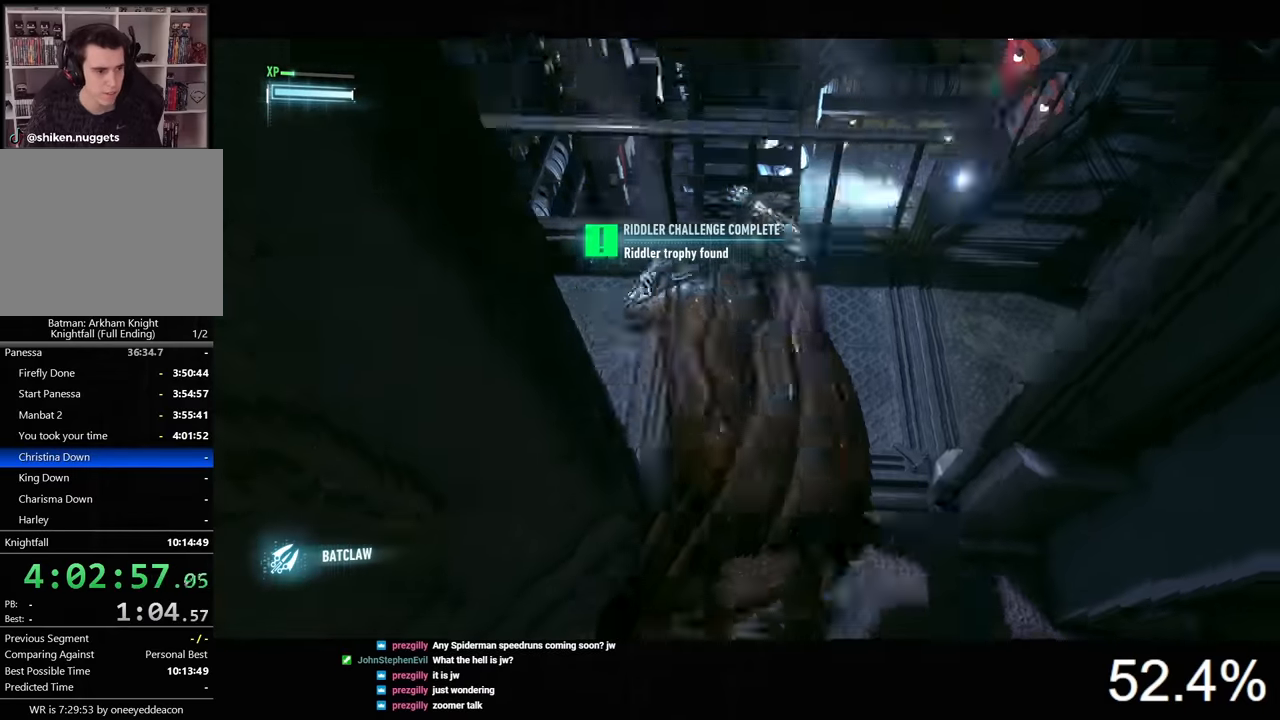
{"keys": ["d"], "mouse": [], "mouse_move": "right", "events": [[33, "space", "up"], [367, "d", "down"]]}
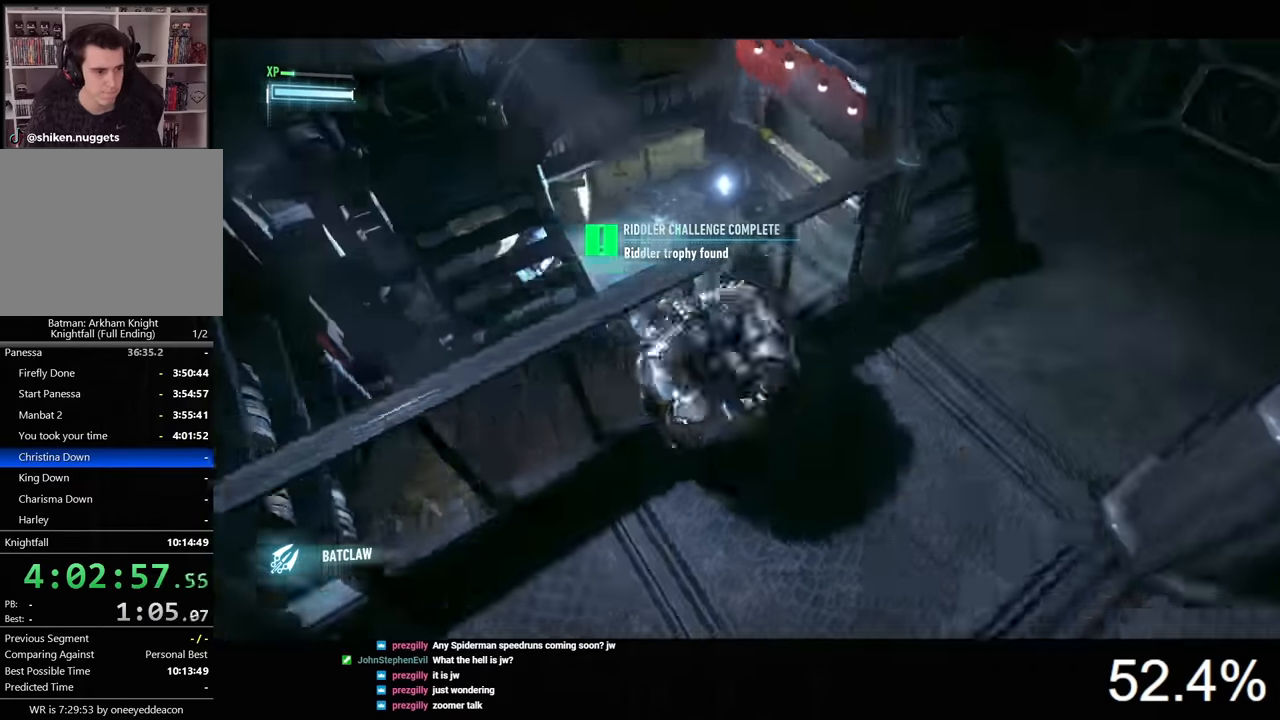
{"keys": [], "mouse": [], "mouse_move": "left", "events": [[367, "d", "up"]]}
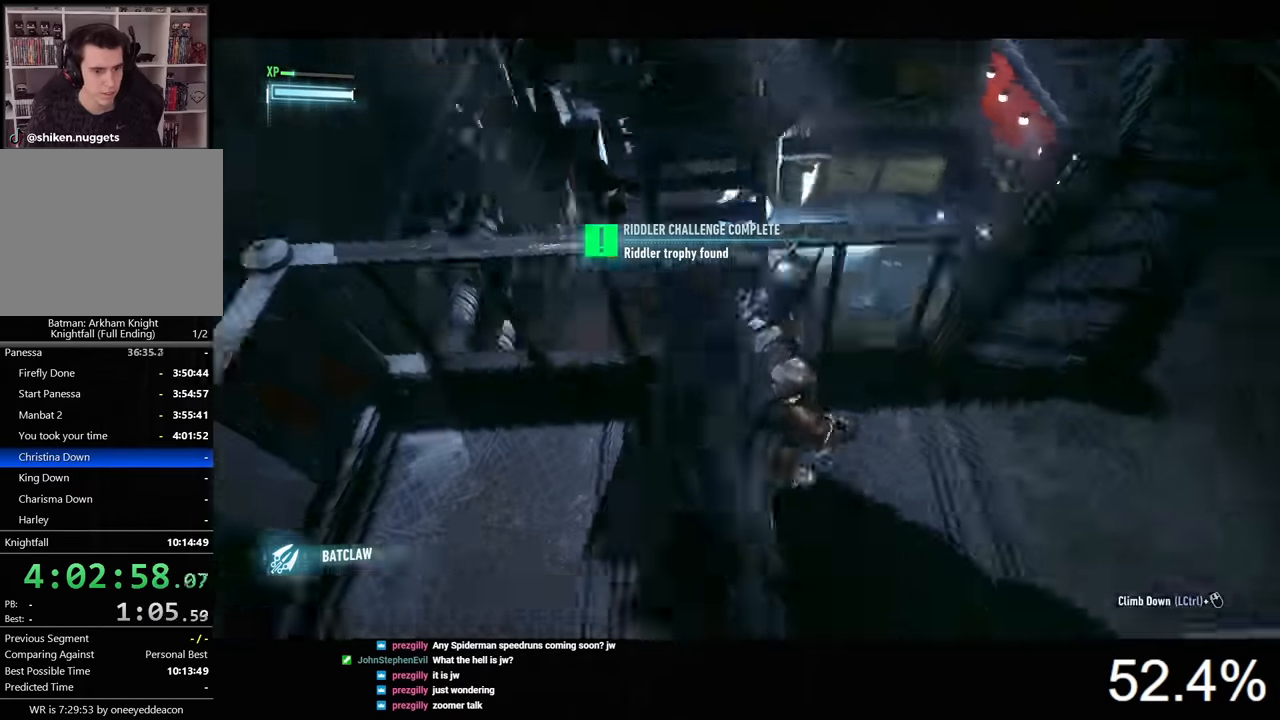
{"keys": [], "mouse": [], "mouse_move": "still", "events": [[233, "w", "down"], [367, "space", "down"], [367, "w", "up"], [467, "space", "up"]]}
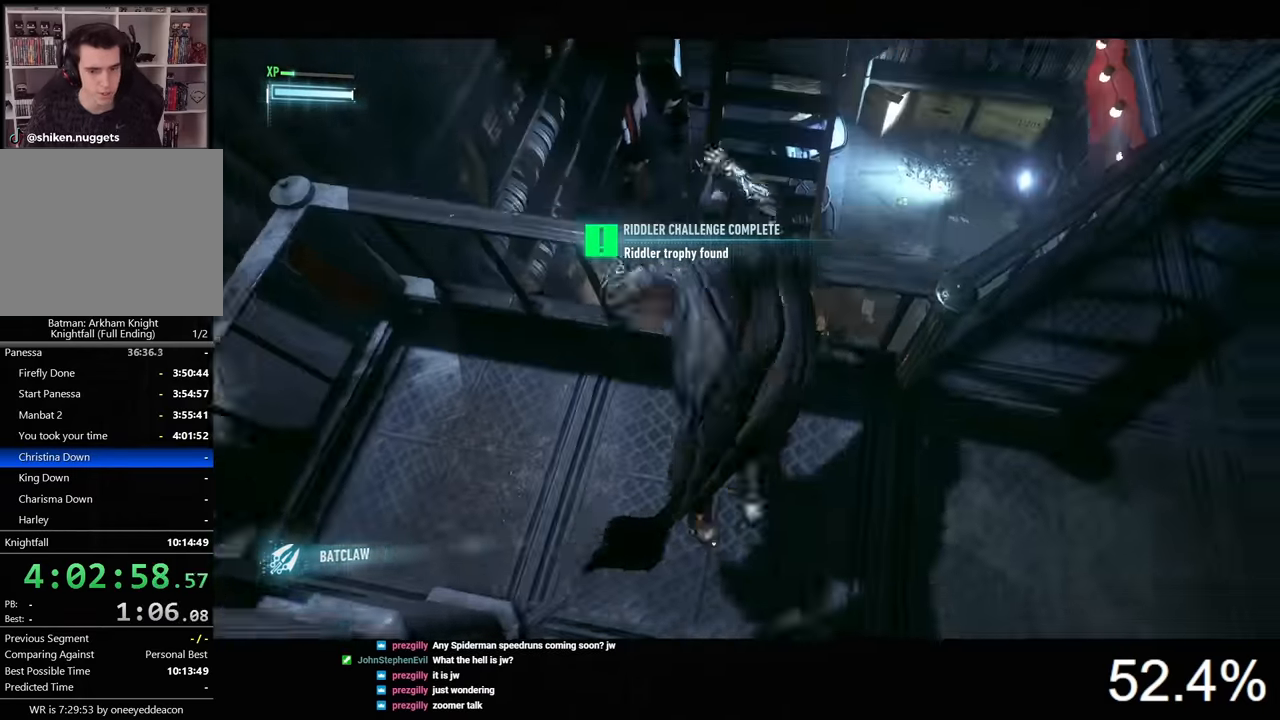
{"keys": [], "mouse": [], "mouse_move": "right", "events": []}
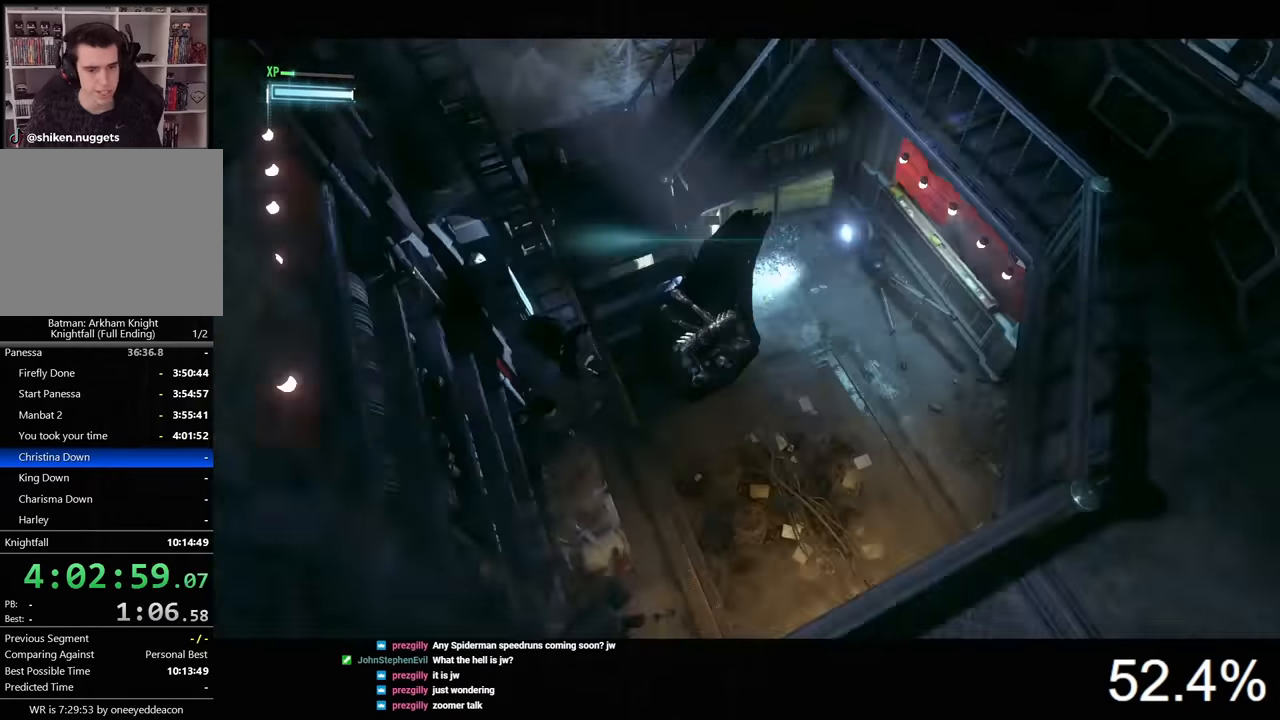
{"keys": ["d", "w"], "mouse": [], "mouse_move": "right", "events": [[67, "d", "down"], [400, "w", "down"]]}
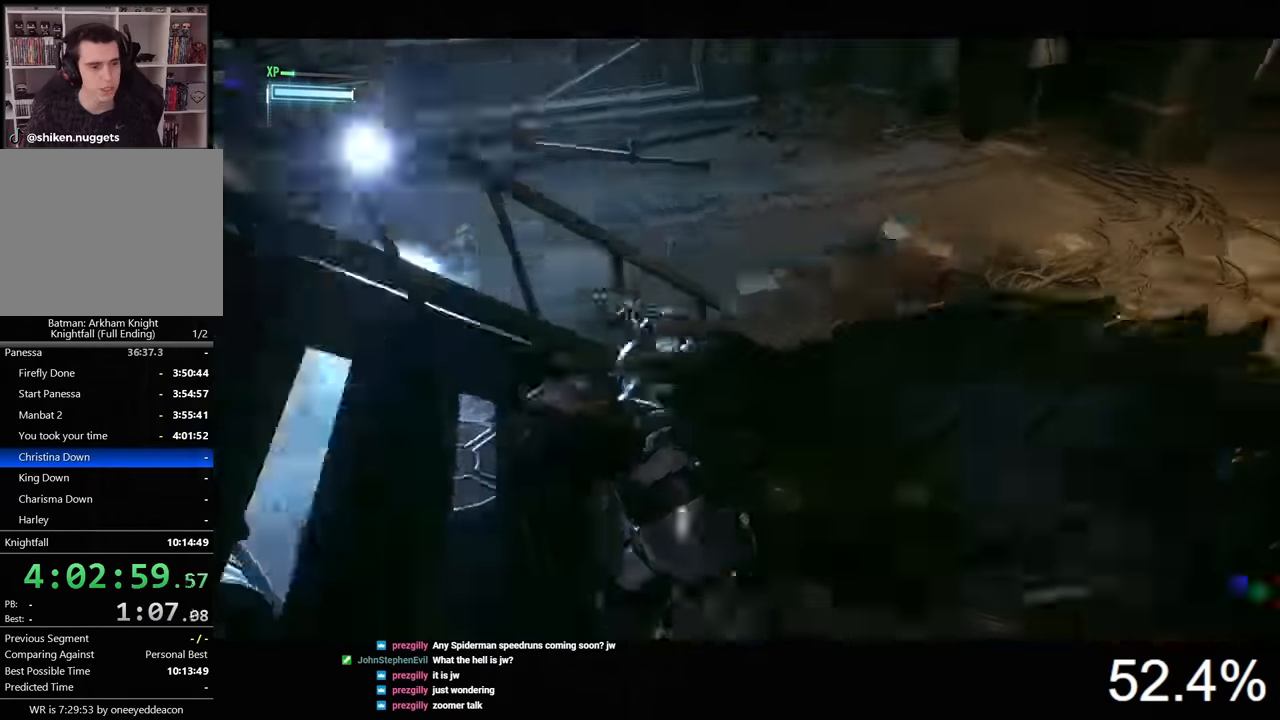
{"keys": ["space", "w"], "mouse": [], "mouse_move": "up-right", "events": [[33, "d", "up"], [33, "space", "down"]]}
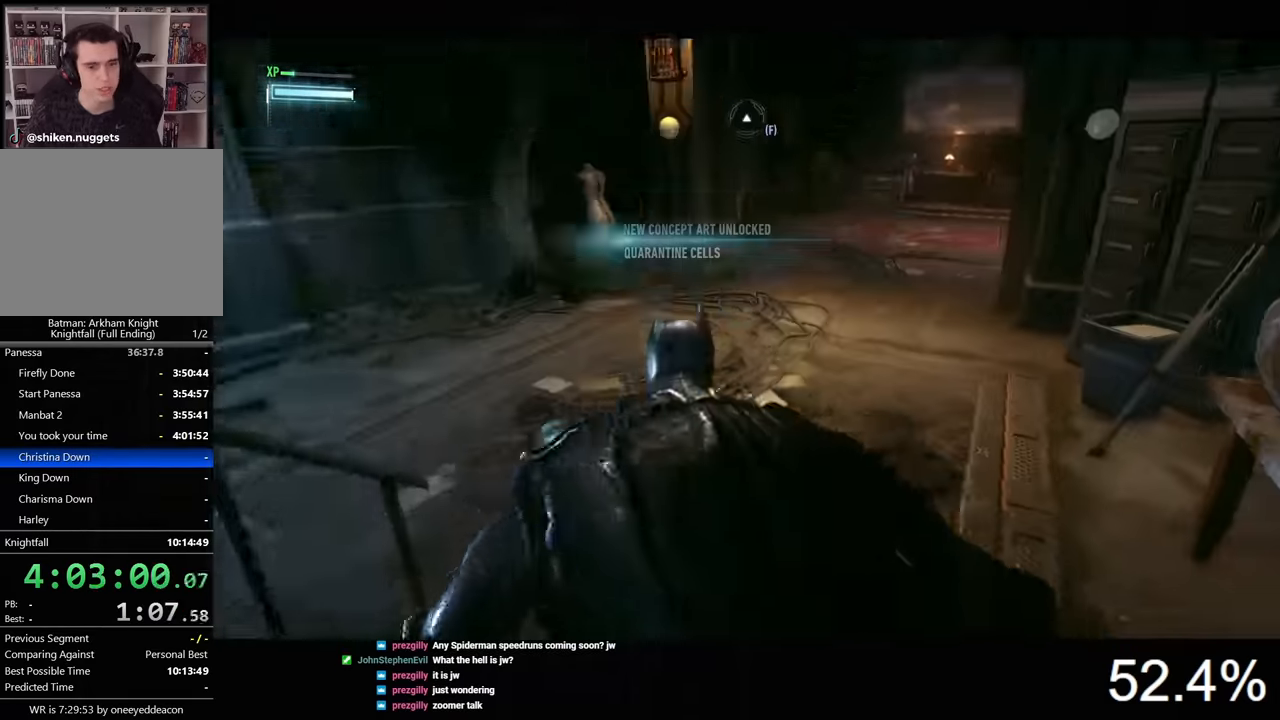
{"keys": ["space", "w"], "mouse": [], "mouse_move": "still", "events": []}
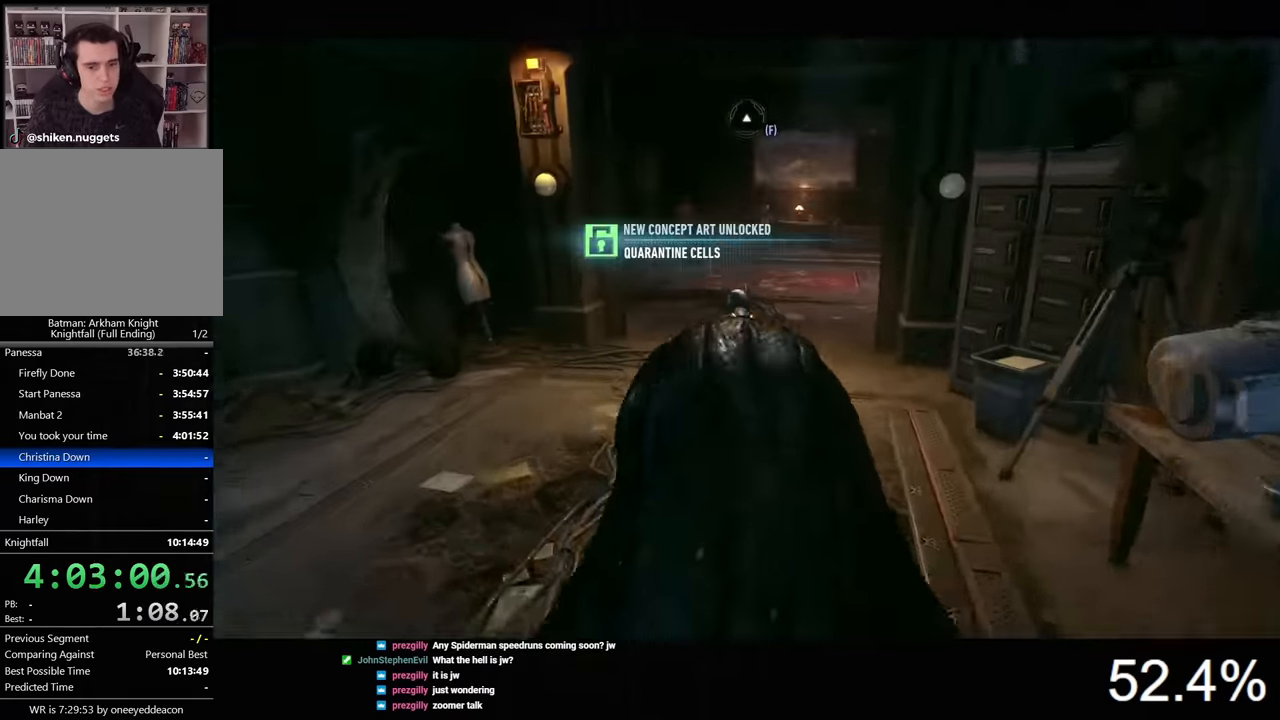
{"keys": ["space", "w"], "mouse": [], "mouse_move": "still", "events": []}
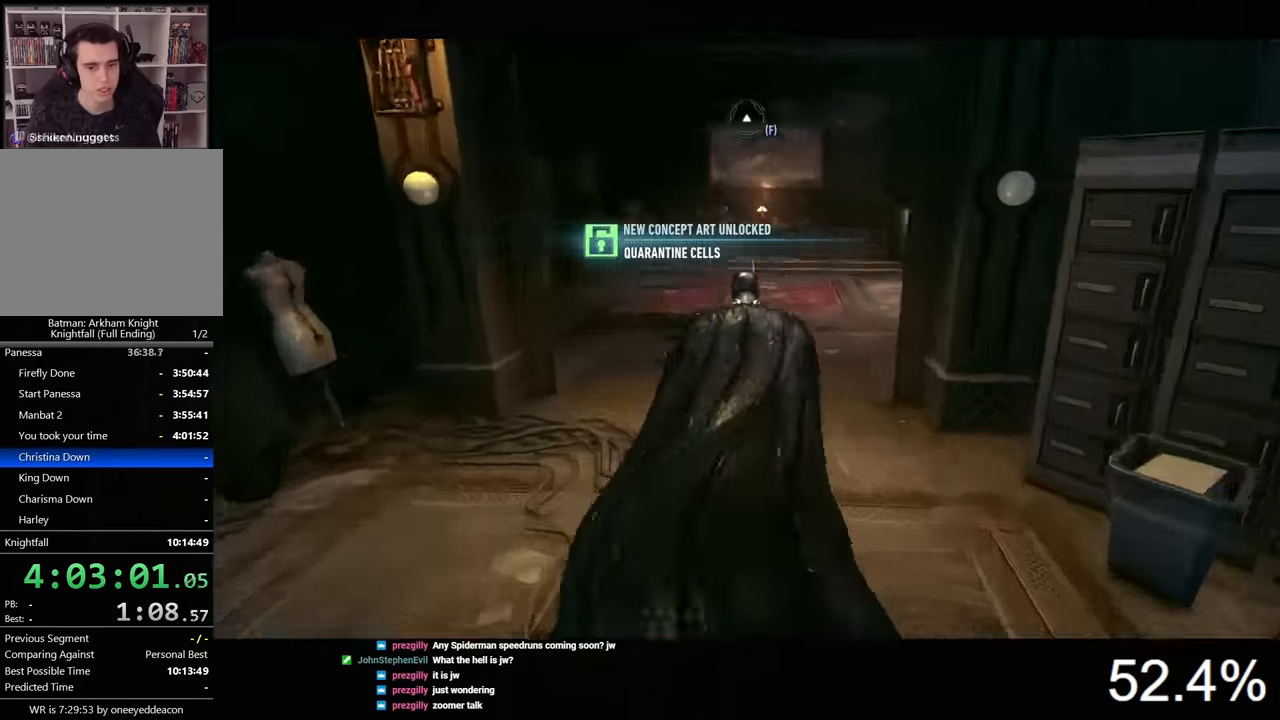
{"keys": ["space", "w"], "mouse": [], "mouse_move": "still", "events": []}